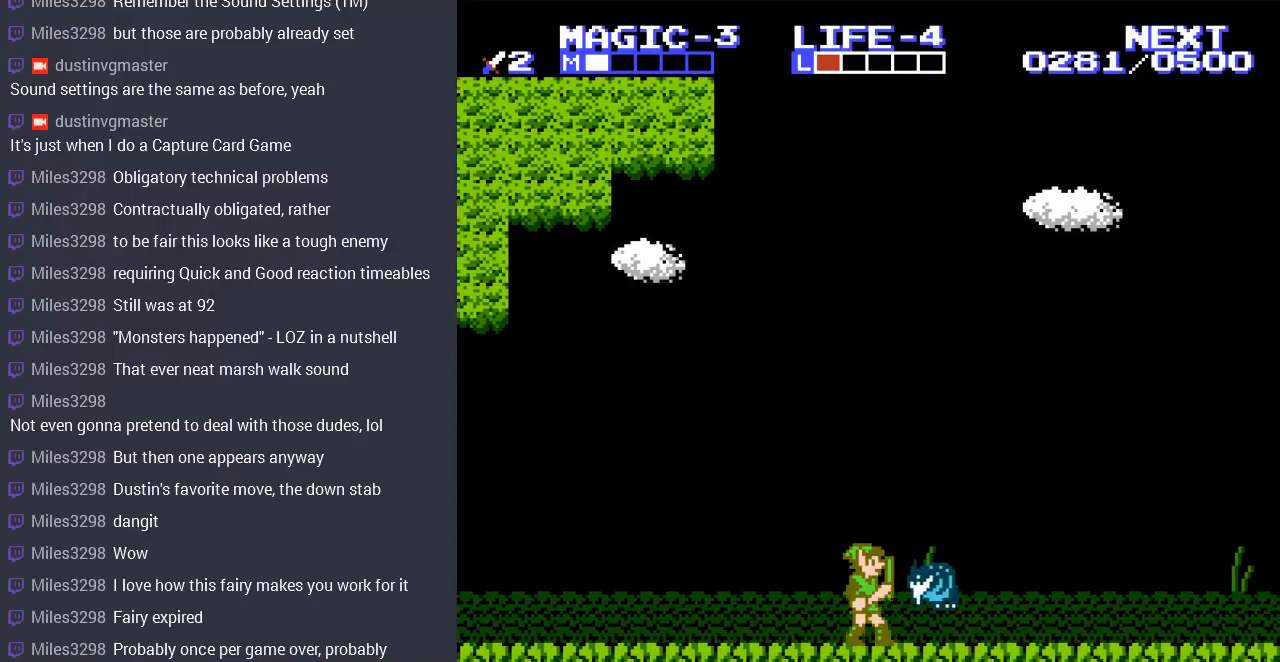
Gameplay with a controller (Nintendo layout); each line is a JSON object with the inputs held at the frame after it. "events" lists button and stick changes between this image and that frame as [ms after this image, input, new state], when the widget could be followed in between. Not read: L3 R3.
{"buttons": ["DPAD_RIGHT"], "events": [[33, "B", "up"], [100, "B", "down"], [167, "B", "up"], [233, "B", "down"], [333, "B", "up"], [400, "DPAD_RIGHT", "down"]]}
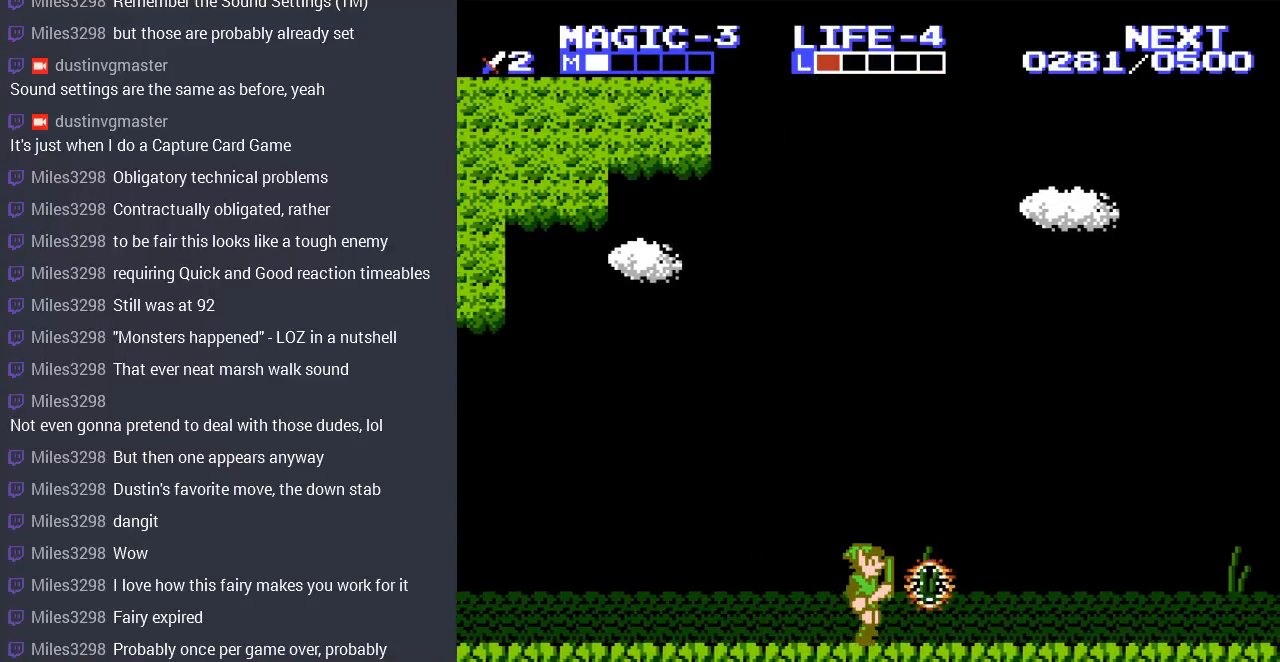
{"buttons": ["DPAD_RIGHT"], "events": []}
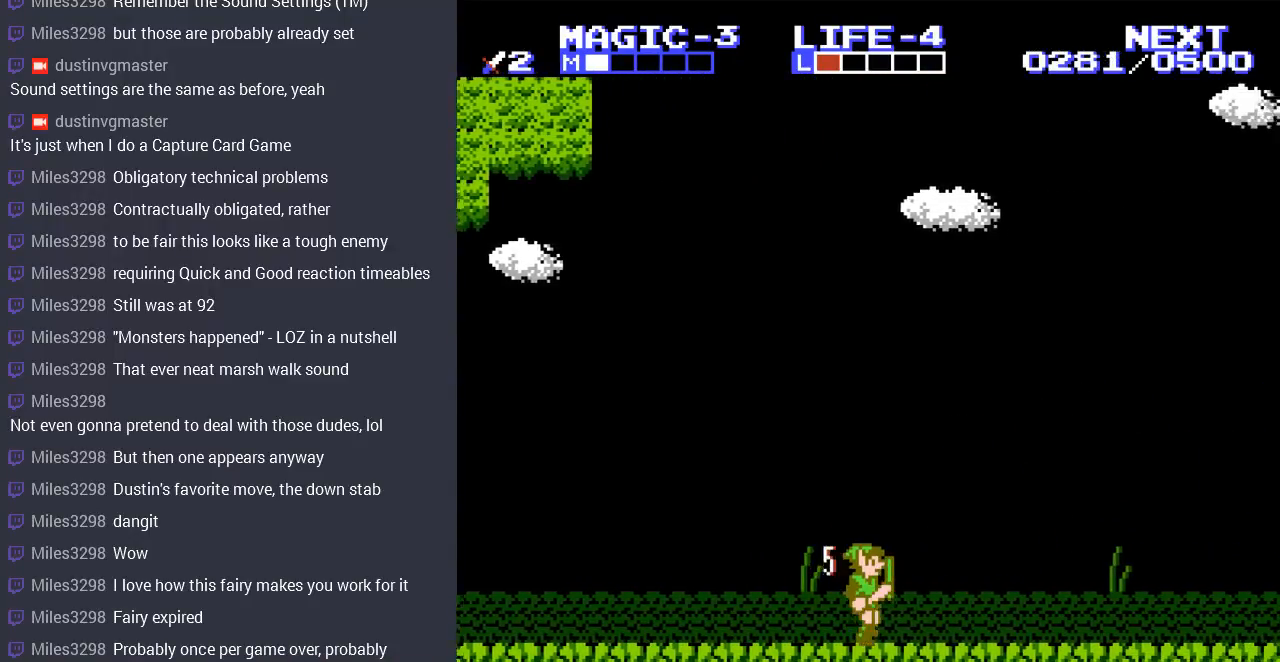
{"buttons": ["DPAD_RIGHT"], "events": [[300, "DPAD_UP", "down"], [367, "DPAD_UP", "up"]]}
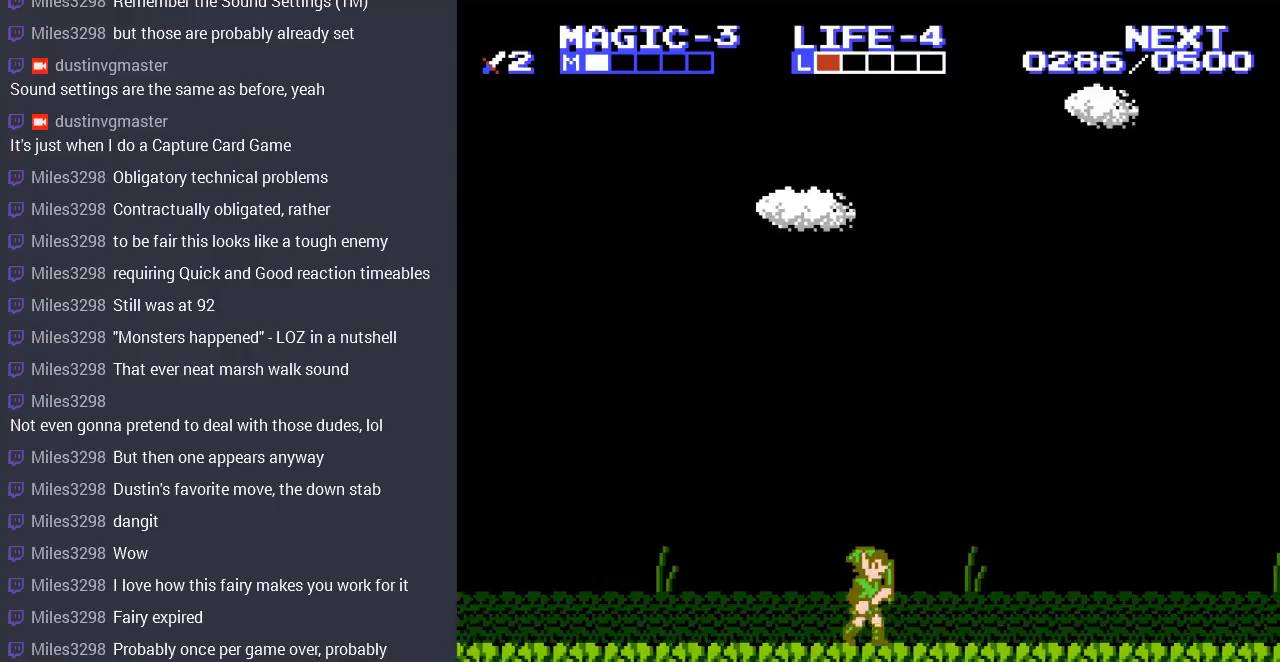
{"buttons": ["DPAD_RIGHT"], "events": []}
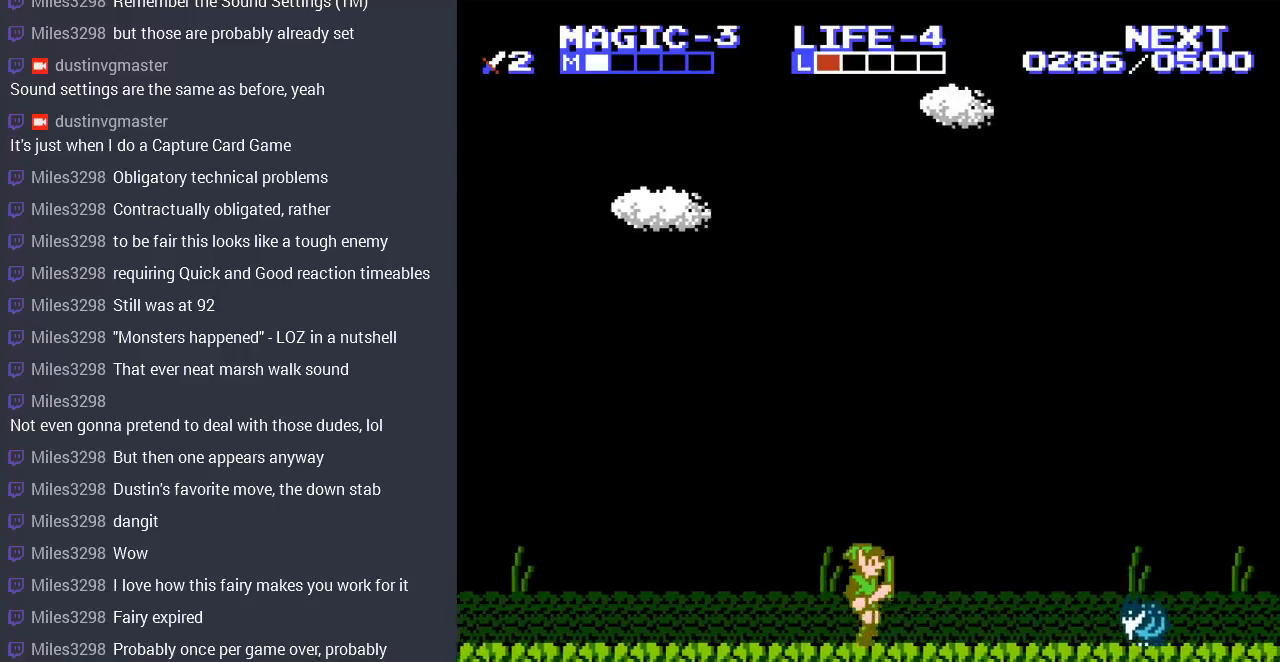
{"buttons": [], "events": [[33, "DPAD_RIGHT", "up"], [333, "DPAD_RIGHT", "down"], [500, "DPAD_RIGHT", "up"]]}
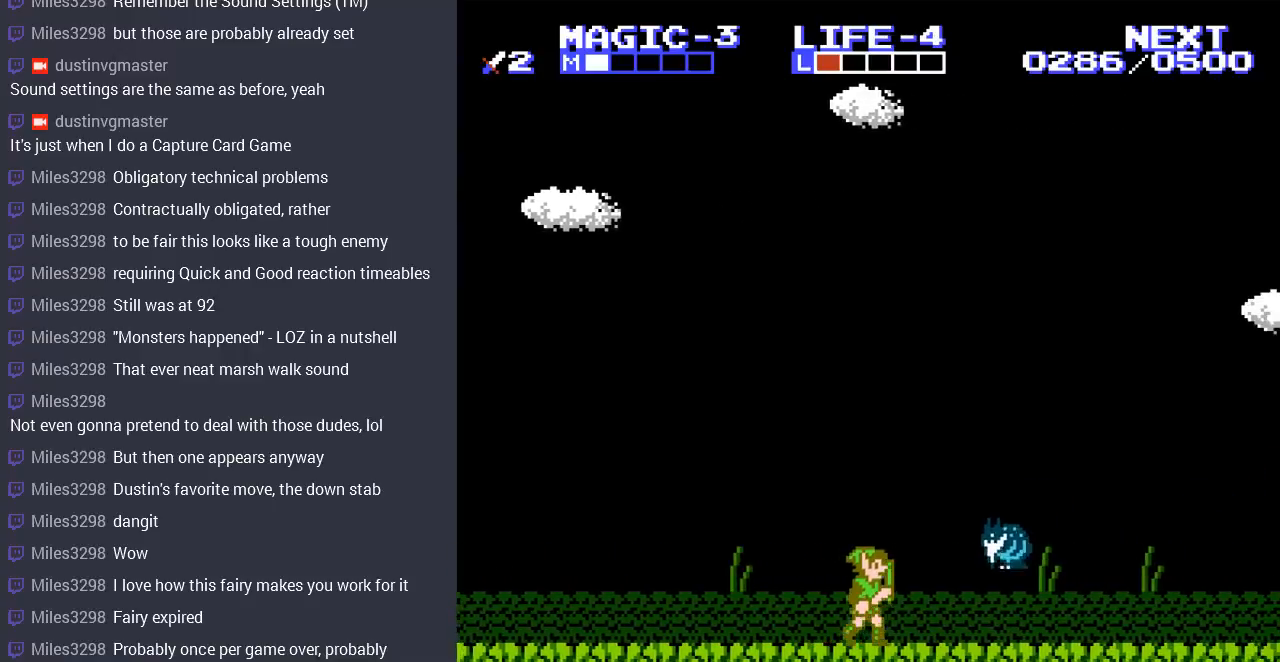
{"buttons": ["DPAD_RIGHT"], "events": [[100, "DPAD_LEFT", "down"], [400, "DPAD_LEFT", "up"], [467, "DPAD_RIGHT", "down"]]}
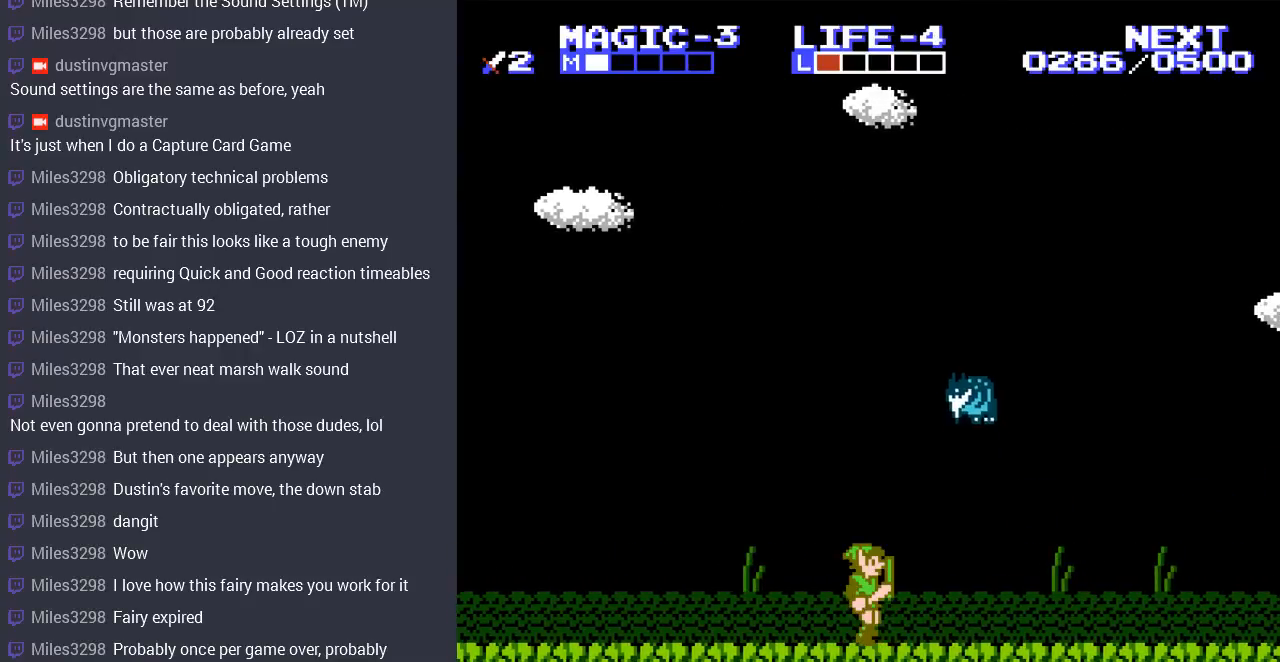
{"buttons": ["B"], "events": [[100, "DPAD_RIGHT", "up"], [433, "B", "down"]]}
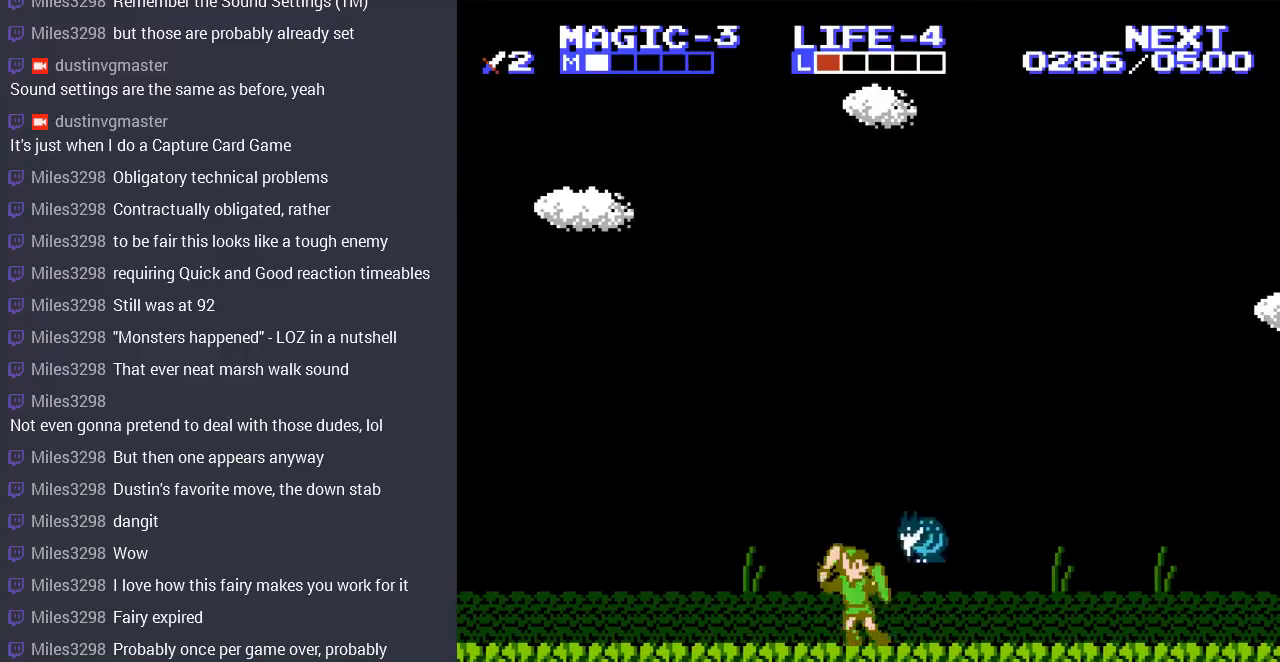
{"buttons": [], "events": [[33, "B", "up"], [133, "B", "down"], [200, "B", "up"], [267, "B", "down"], [333, "B", "up"], [400, "B", "down"], [500, "B", "up"]]}
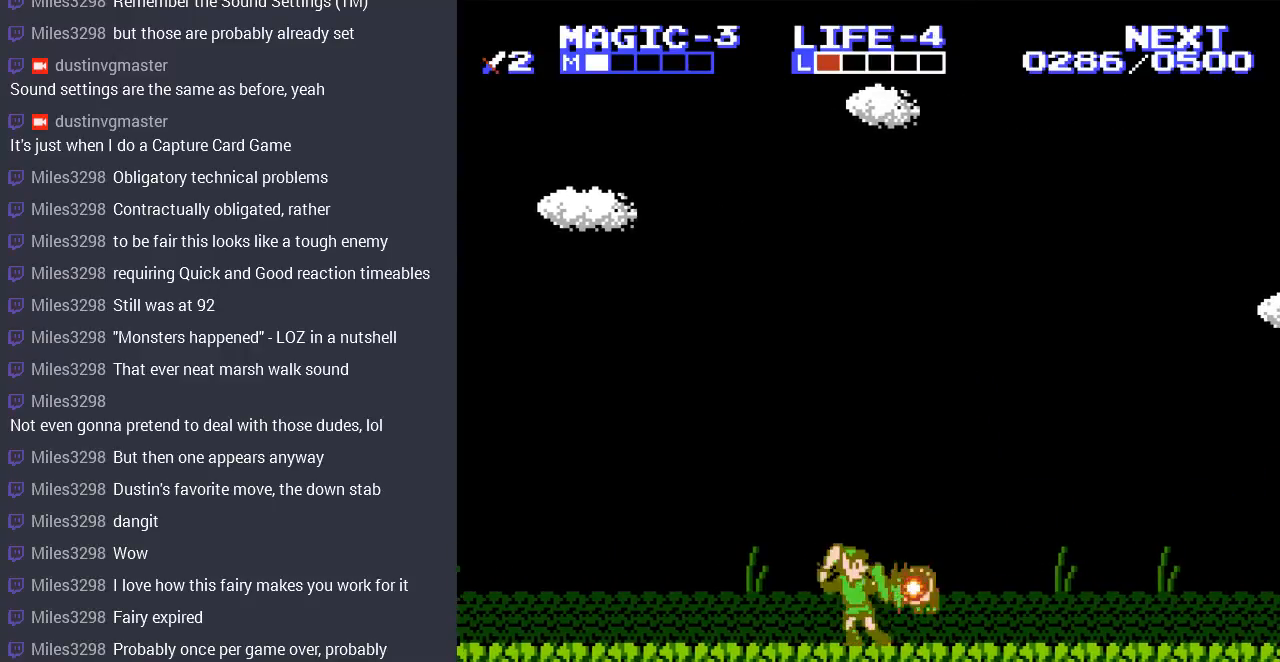
{"buttons": ["DPAD_RIGHT"], "events": [[100, "B", "down"], [200, "B", "up"], [367, "DPAD_RIGHT", "down"]]}
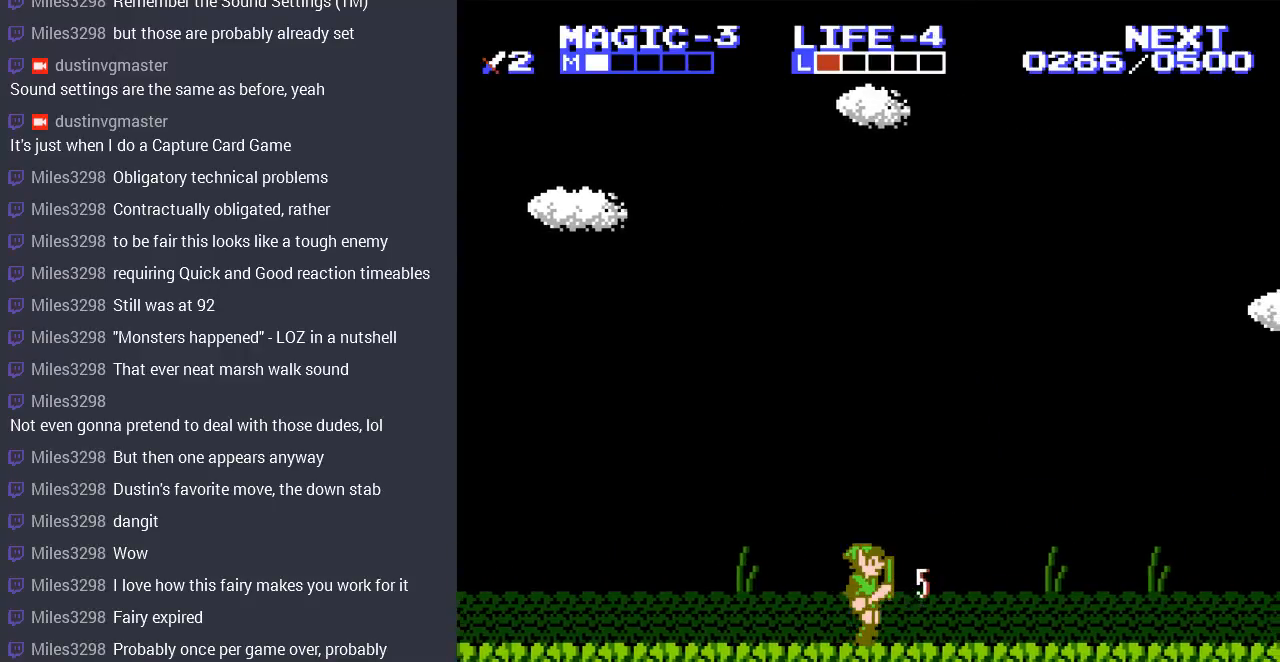
{"buttons": ["DPAD_RIGHT"], "events": []}
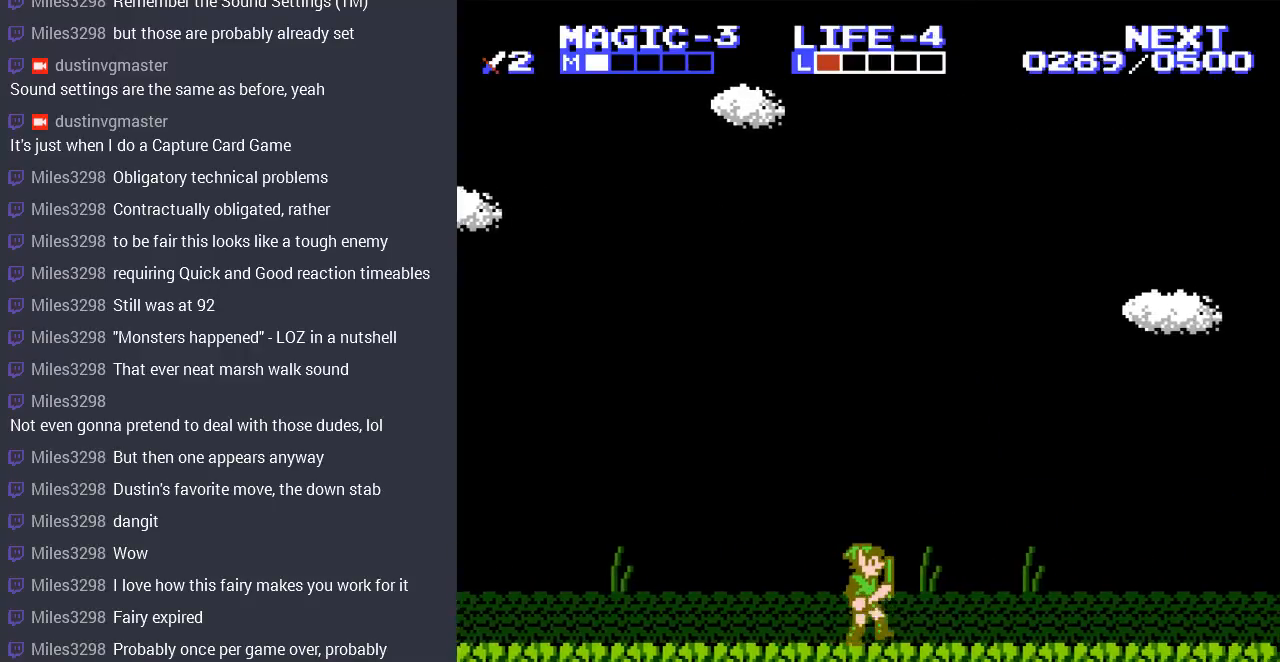
{"buttons": ["DPAD_RIGHT"], "events": []}
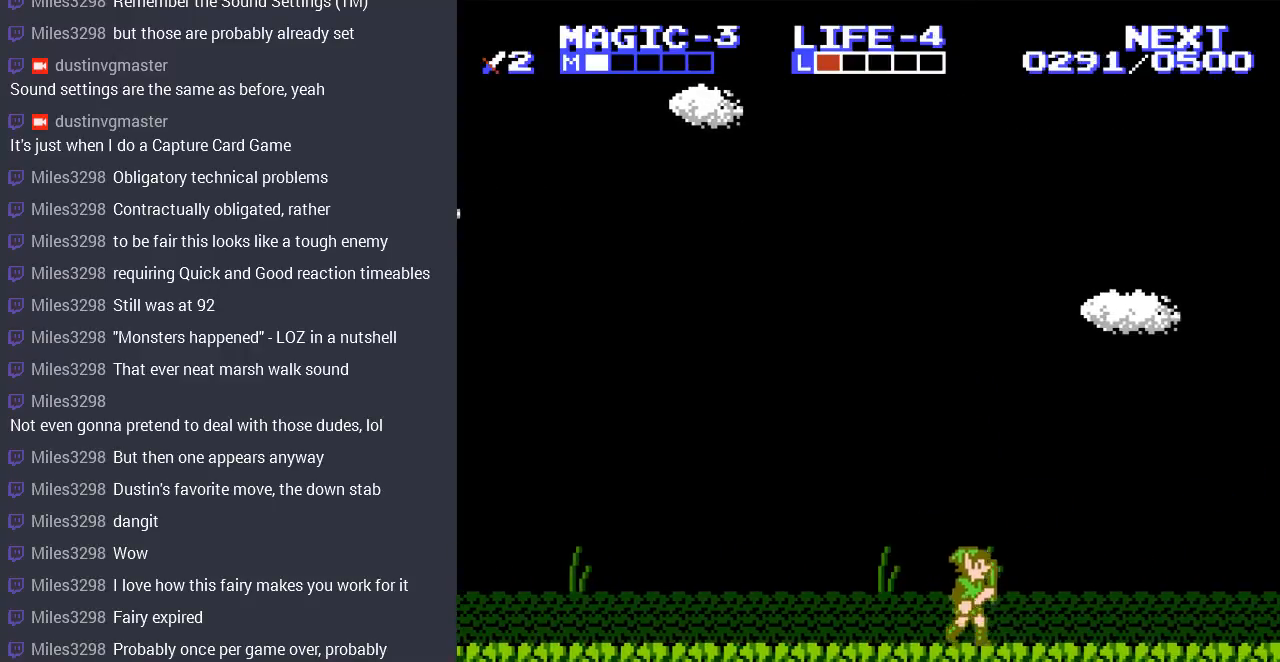
{"buttons": ["DPAD_RIGHT"], "events": [[300, "A", "down"], [367, "A", "up"]]}
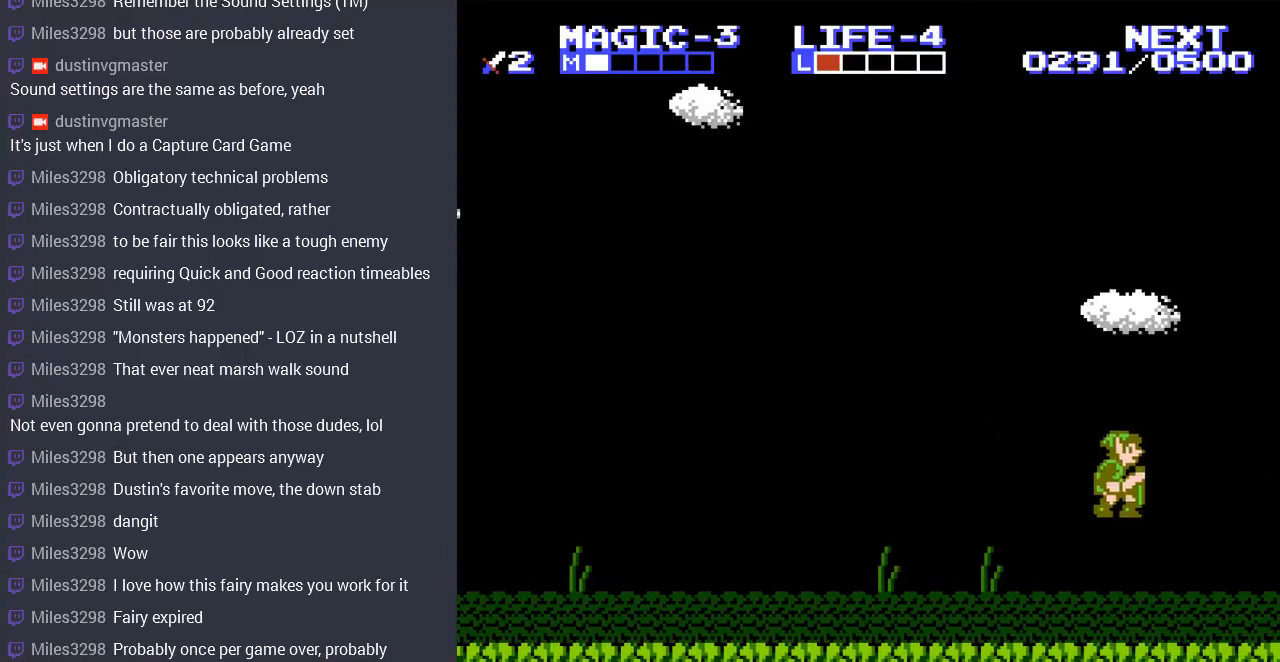
{"buttons": ["DPAD_RIGHT"], "events": []}
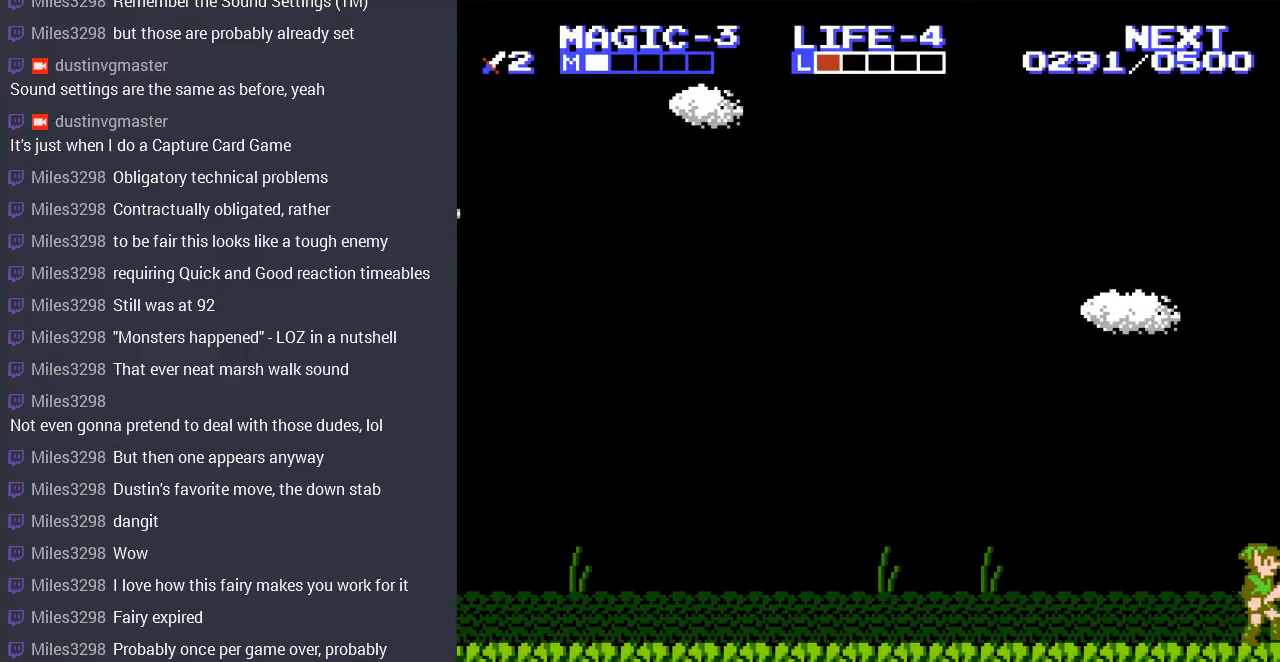
{"buttons": ["DPAD_LEFT"], "events": [[33, "DPAD_RIGHT", "up"], [500, "DPAD_LEFT", "down"]]}
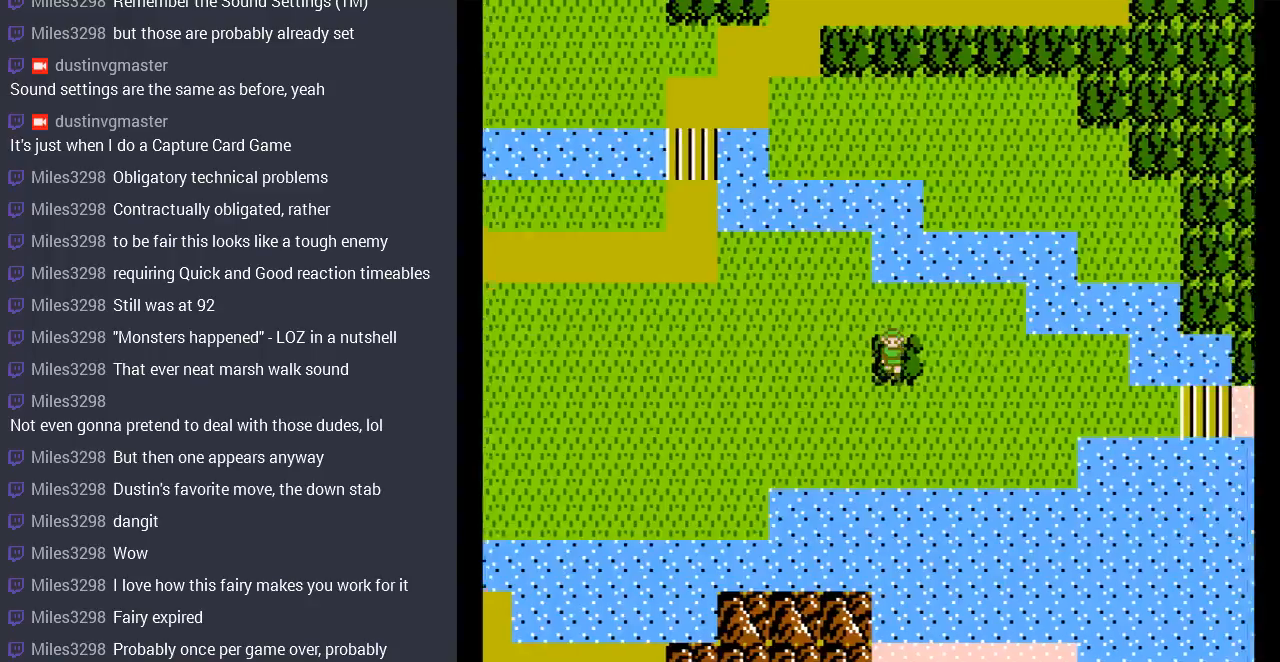
{"buttons": ["DPAD_LEFT"], "events": []}
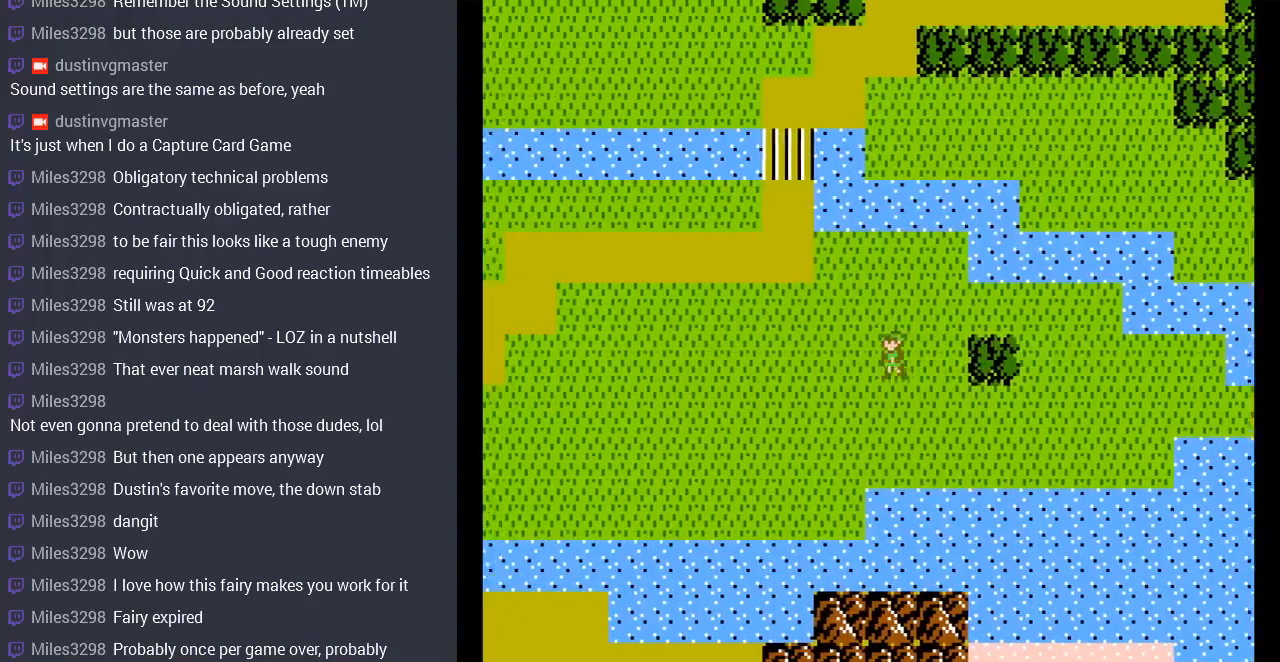
{"buttons": ["DPAD_UP"], "events": [[333, "DPAD_LEFT", "up"], [333, "DPAD_UP", "down"]]}
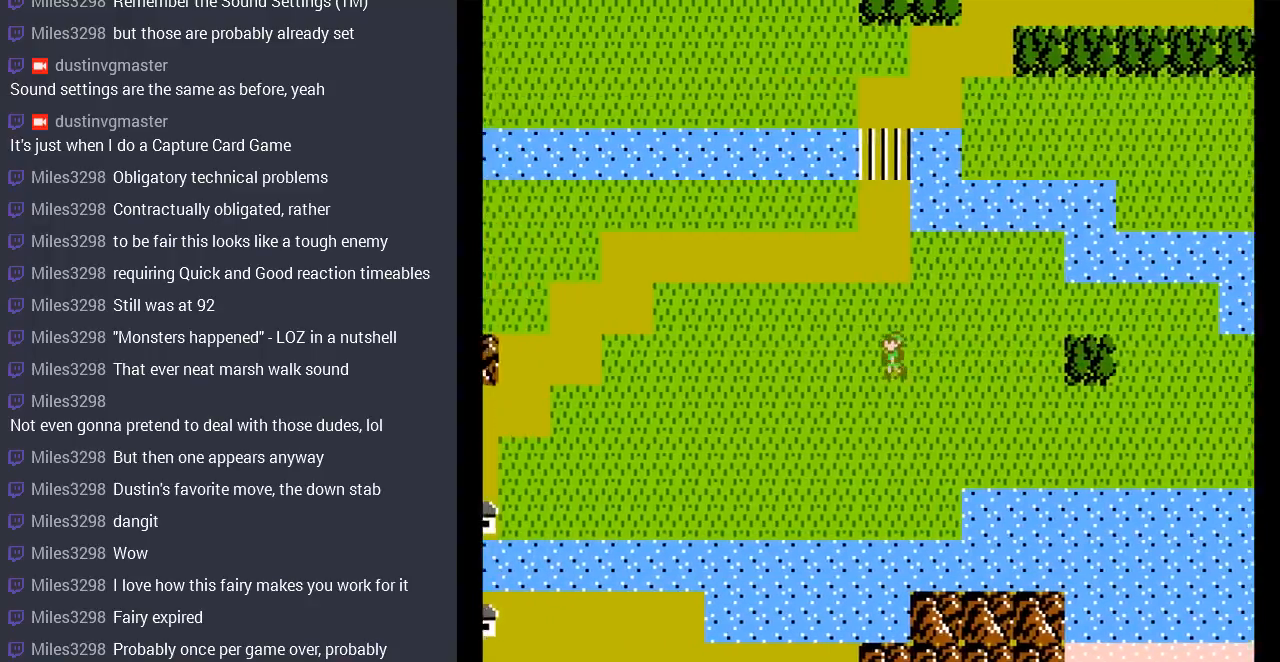
{"buttons": ["DPAD_LEFT"], "events": [[467, "DPAD_LEFT", "down"], [500, "DPAD_UP", "up"]]}
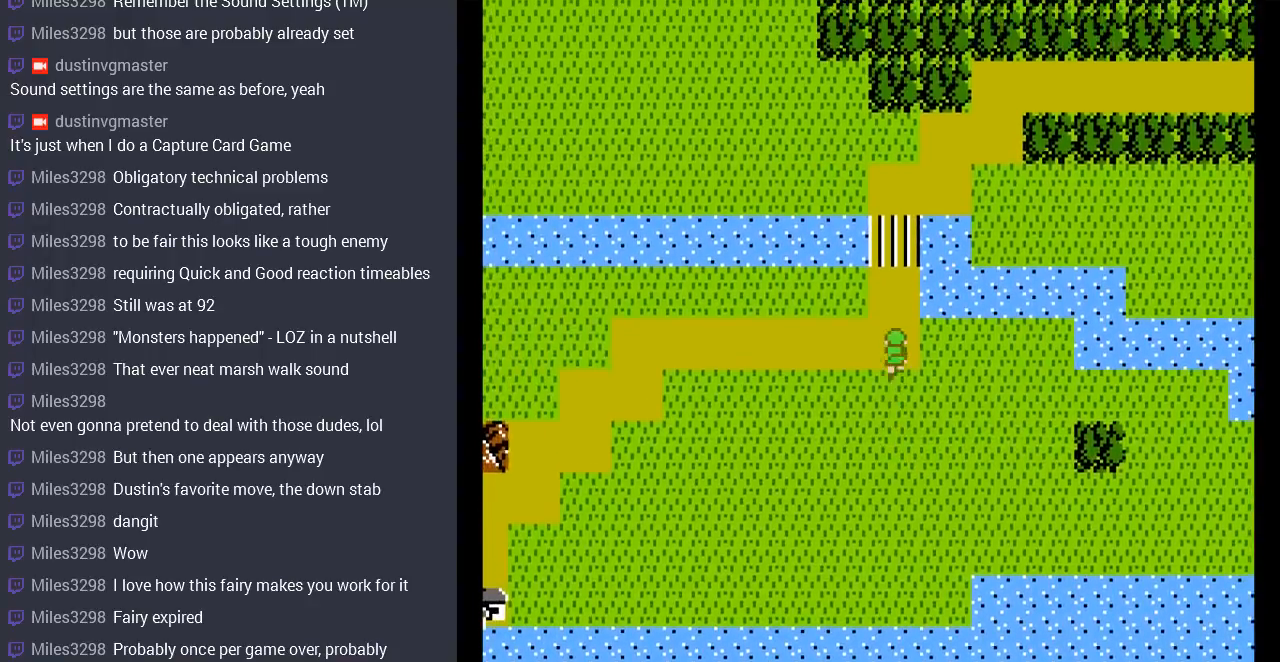
{"buttons": ["DPAD_LEFT"], "events": []}
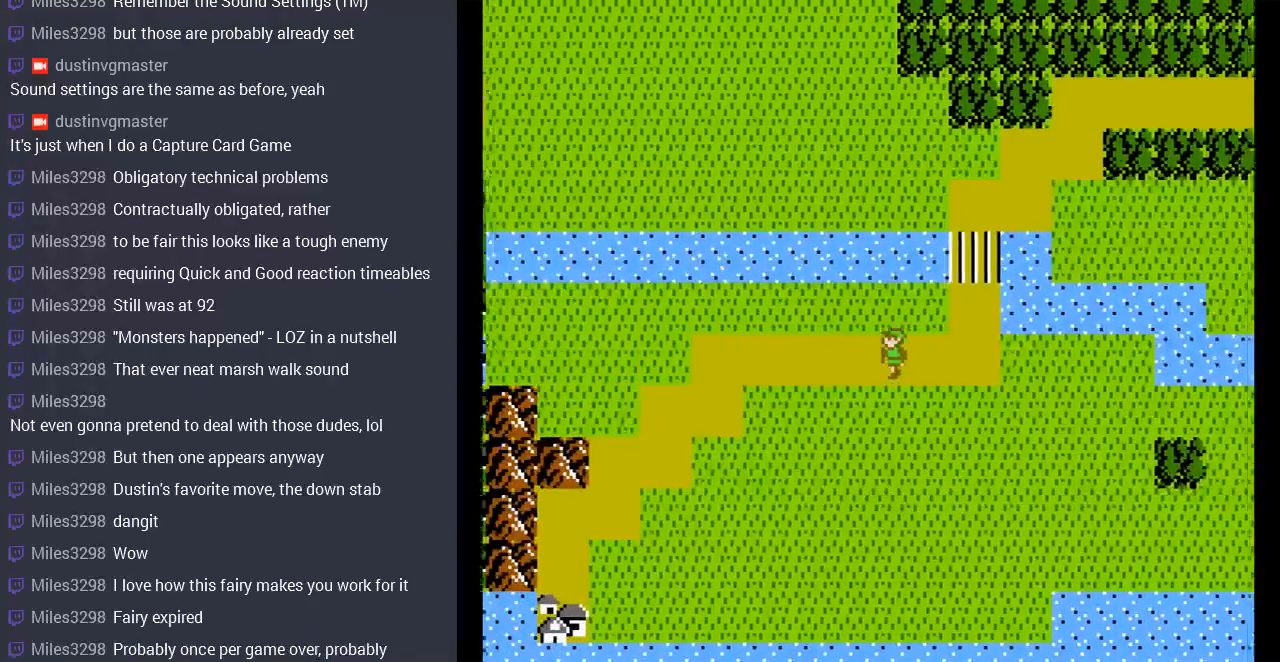
{"buttons": ["DPAD_LEFT"], "events": []}
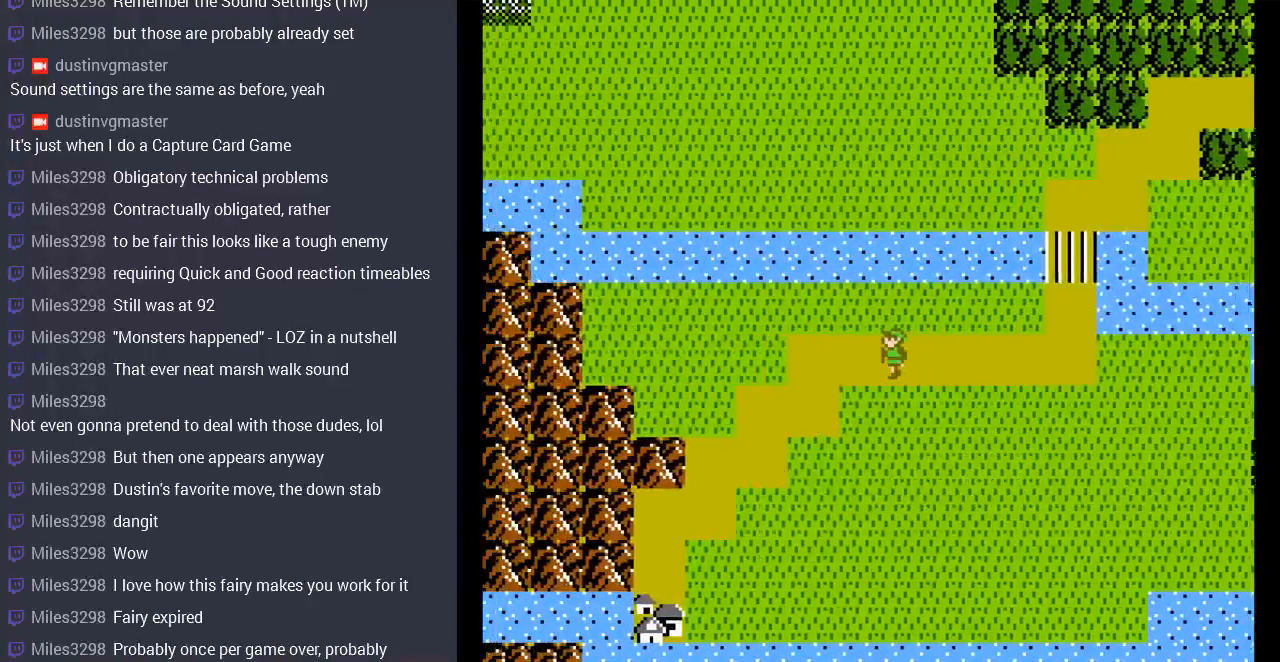
{"buttons": ["DPAD_DOWN"], "events": [[300, "DPAD_DOWN", "down"], [333, "DPAD_LEFT", "up"]]}
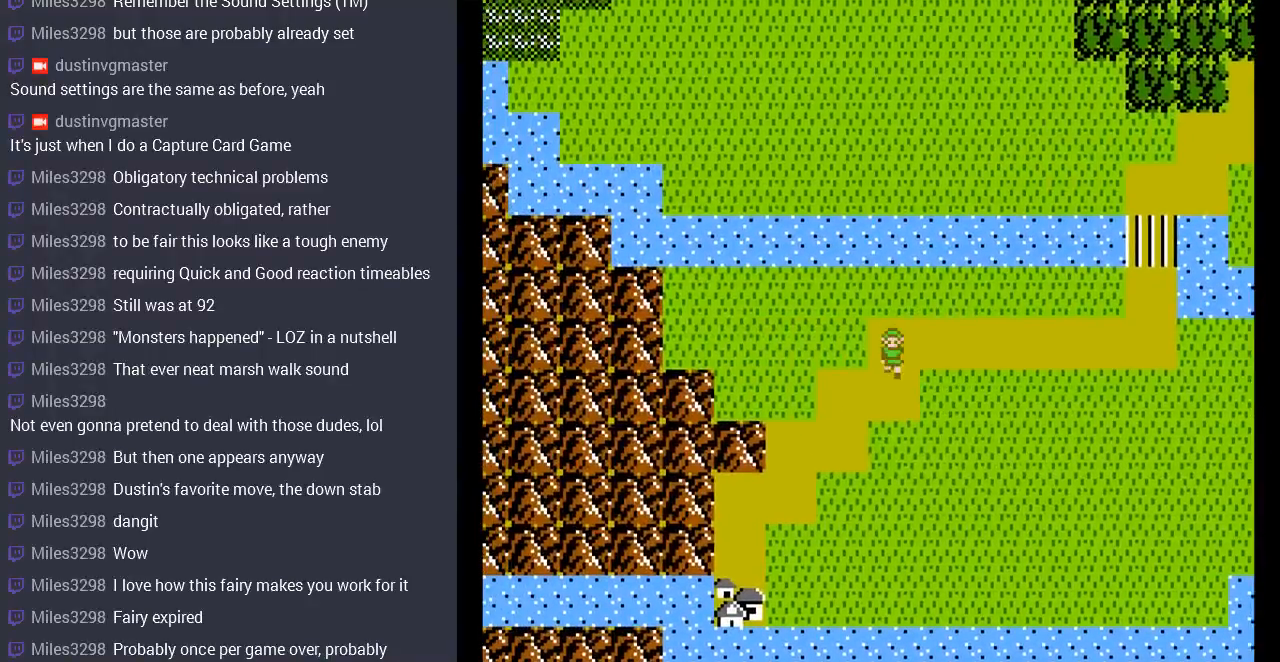
{"buttons": ["DPAD_DOWN"], "events": [[133, "DPAD_DOWN", "up"], [133, "DPAD_LEFT", "down"], [433, "DPAD_DOWN", "down"], [433, "DPAD_LEFT", "up"]]}
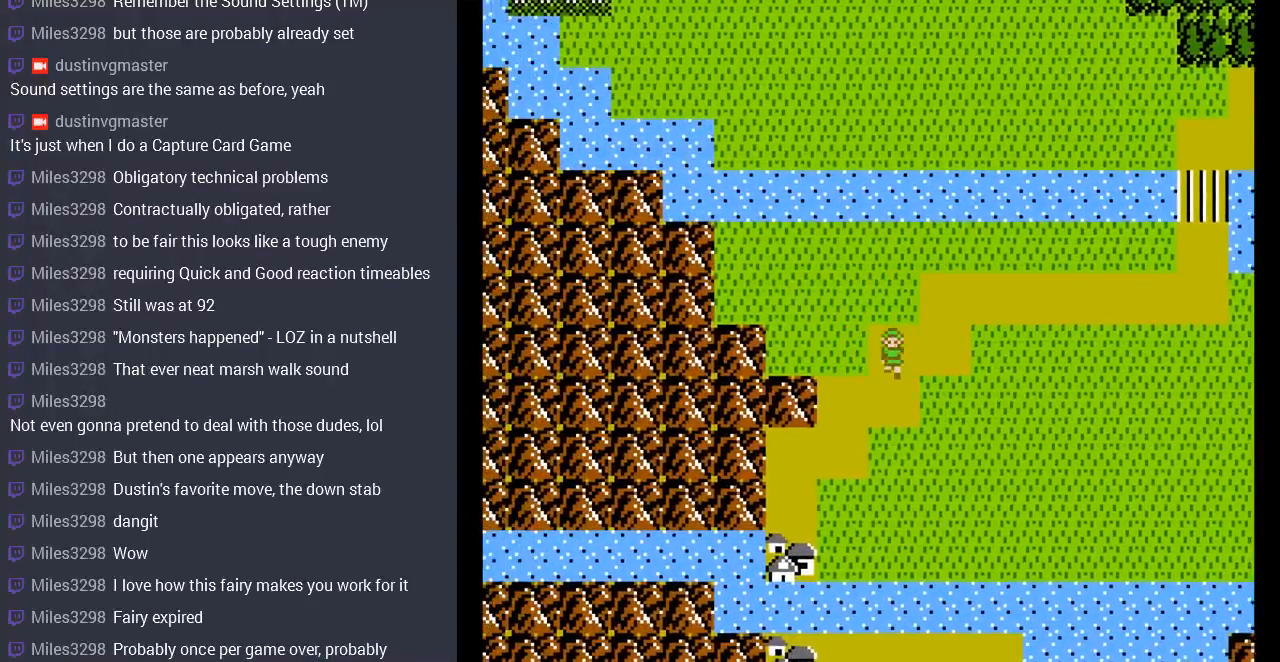
{"buttons": ["DPAD_DOWN"], "events": [[167, "DPAD_DOWN", "up"], [167, "DPAD_LEFT", "down"], [467, "DPAD_DOWN", "down"], [467, "DPAD_LEFT", "up"]]}
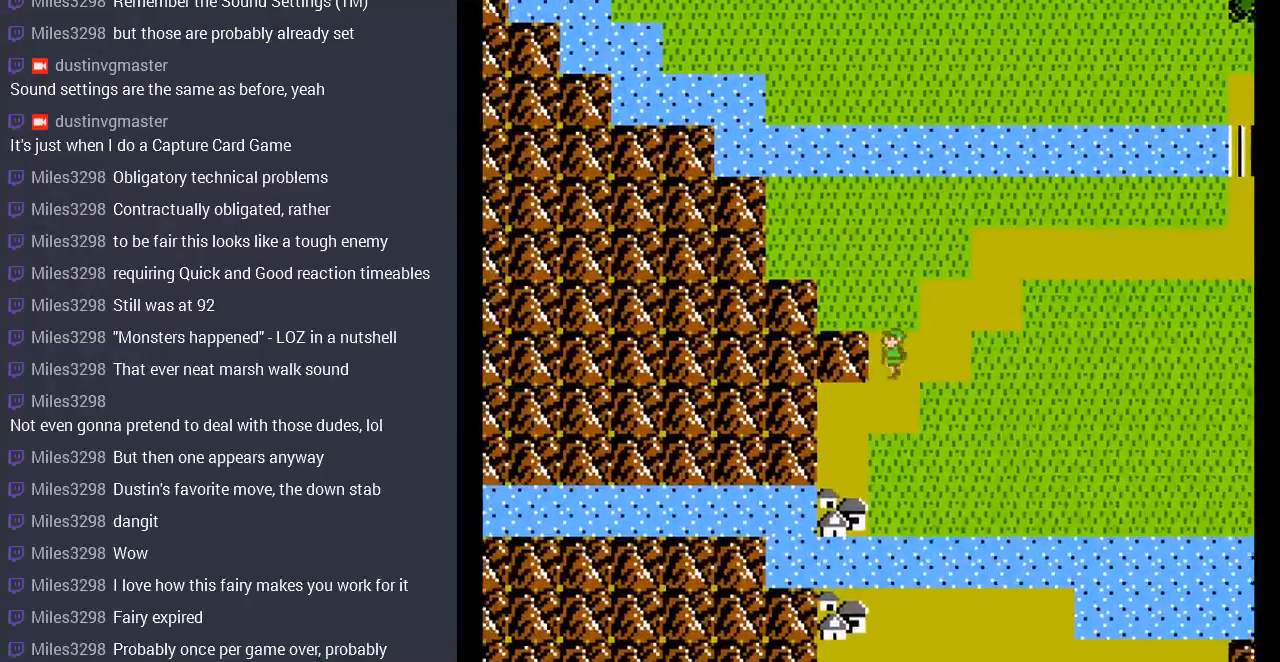
{"buttons": ["DPAD_DOWN"], "events": [[167, "DPAD_LEFT", "down"], [200, "DPAD_DOWN", "up"], [433, "DPAD_DOWN", "down"], [467, "DPAD_LEFT", "up"]]}
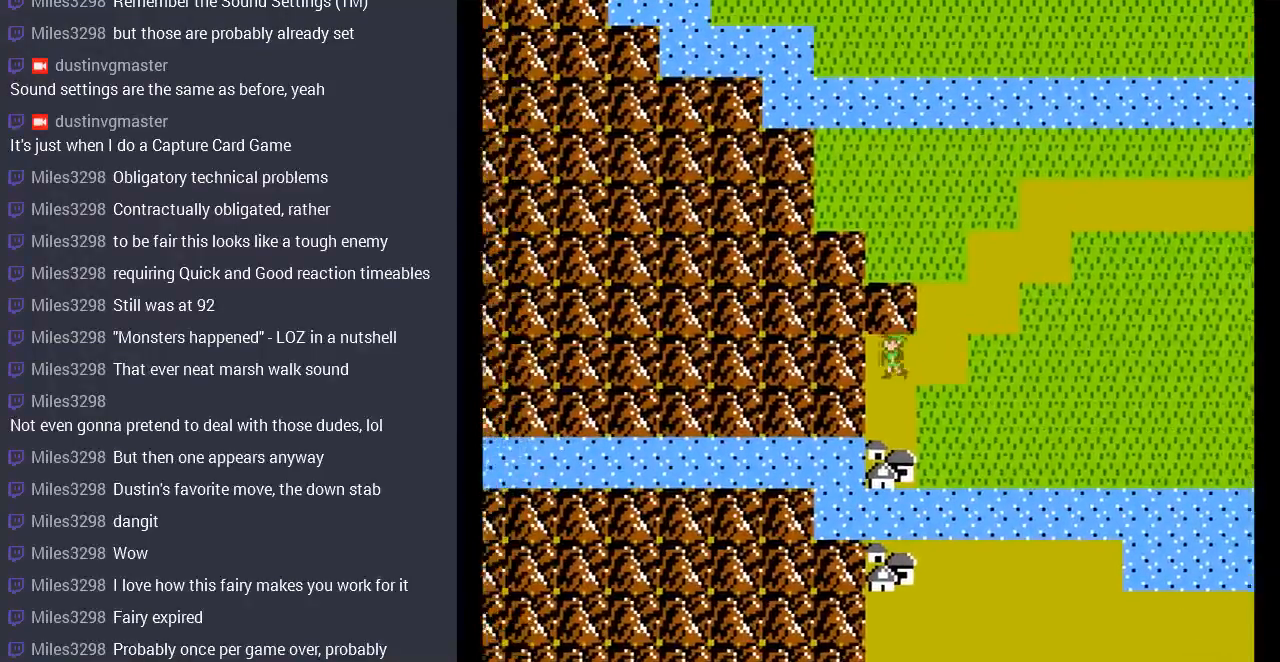
{"buttons": ["DPAD_DOWN"], "events": []}
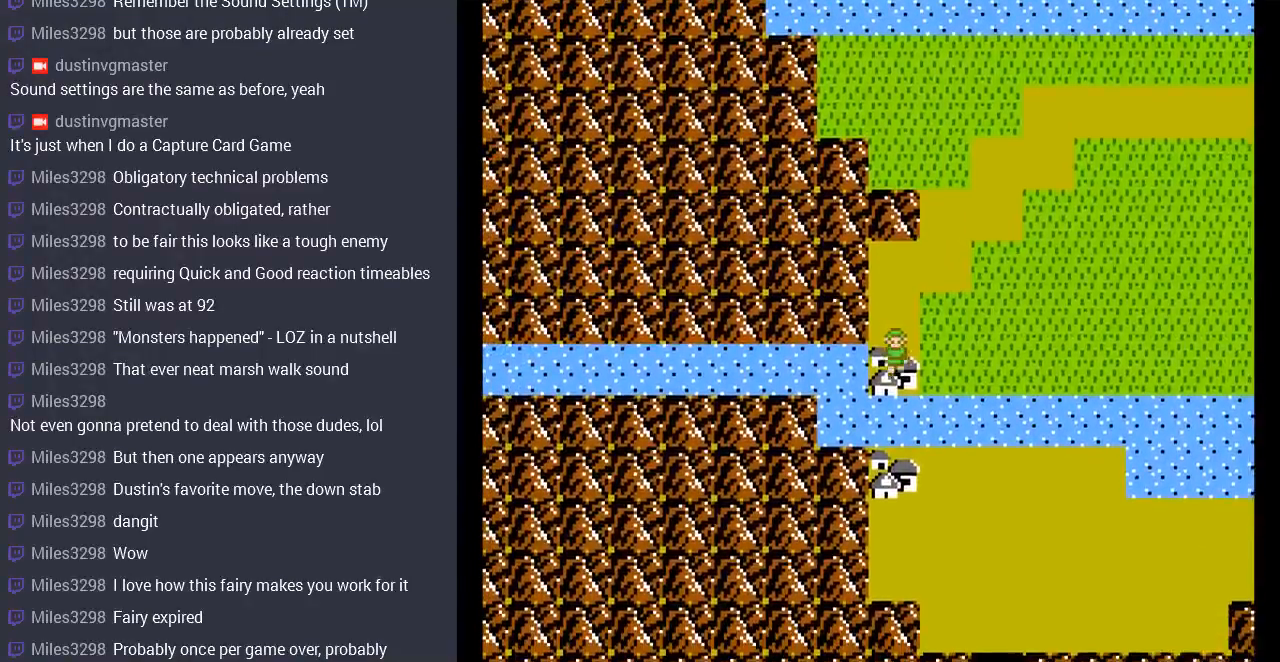
{"buttons": [], "events": [[167, "DPAD_DOWN", "up"]]}
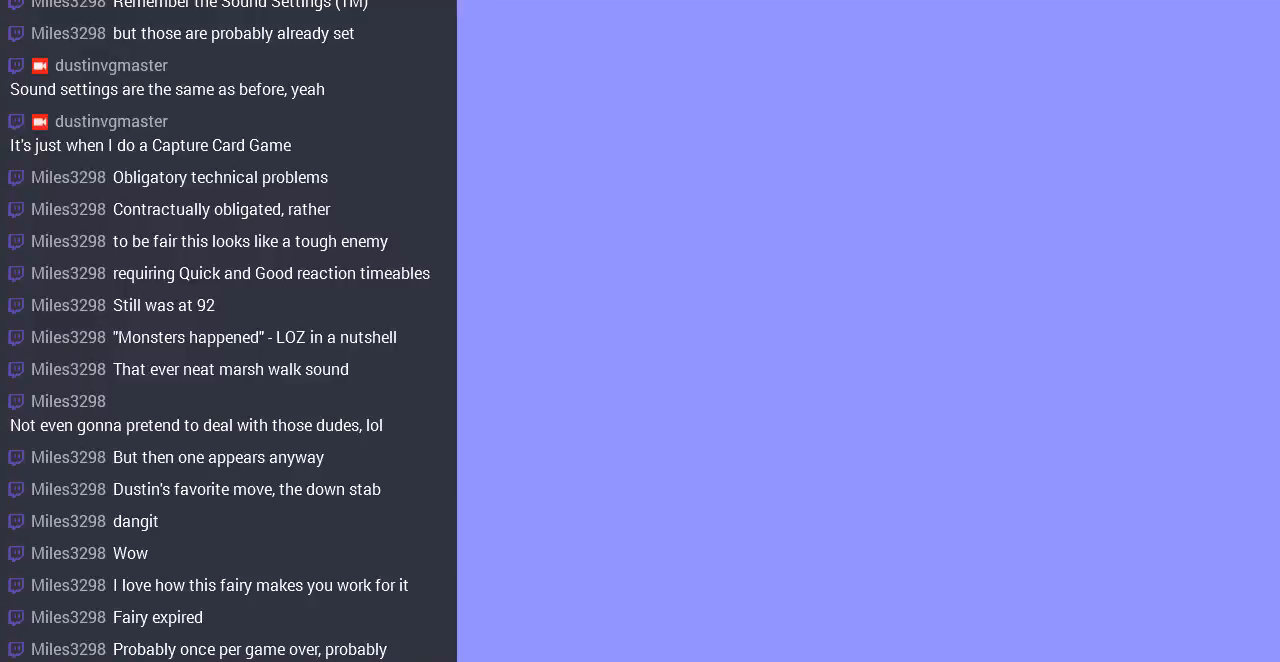
{"buttons": [], "events": []}
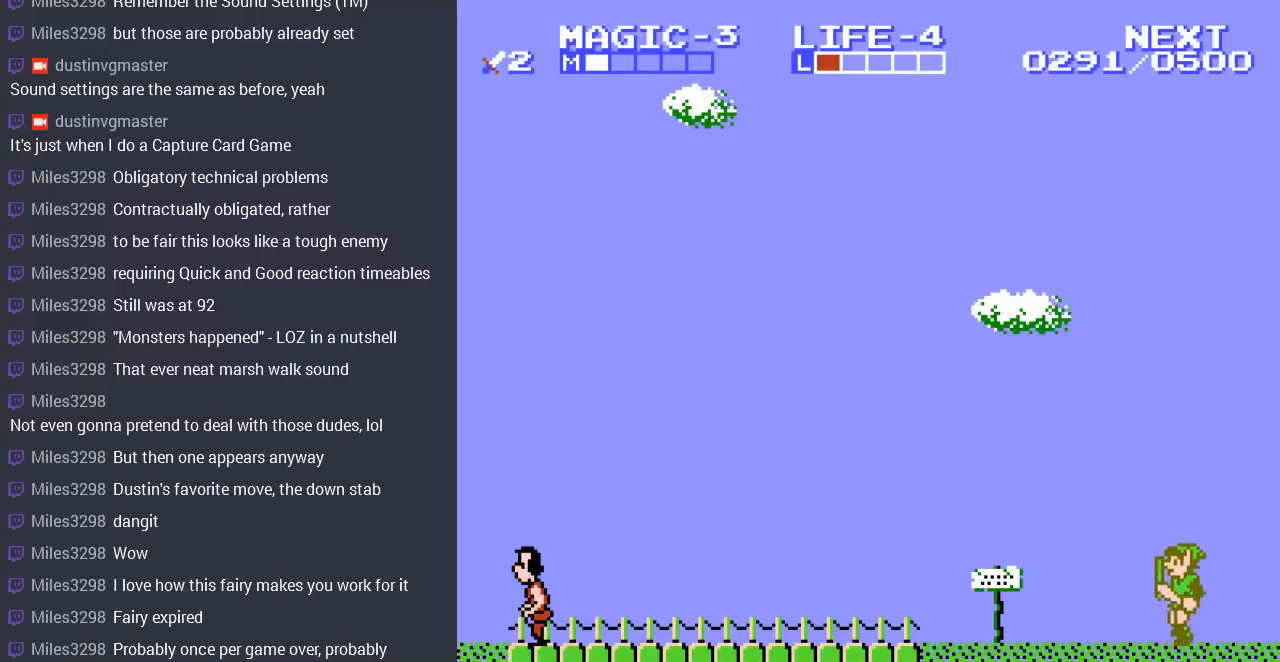
{"buttons": ["DPAD_LEFT"], "events": [[300, "DPAD_LEFT", "down"]]}
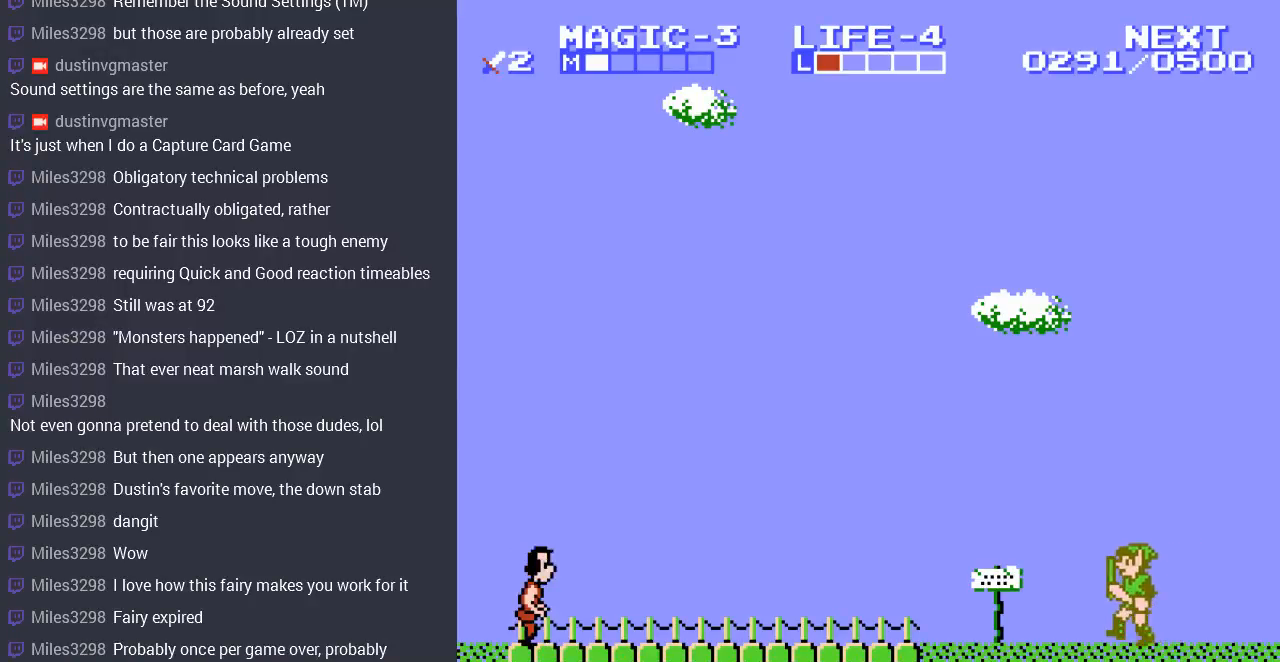
{"buttons": ["B"], "events": [[400, "DPAD_LEFT", "up"], [467, "B", "down"]]}
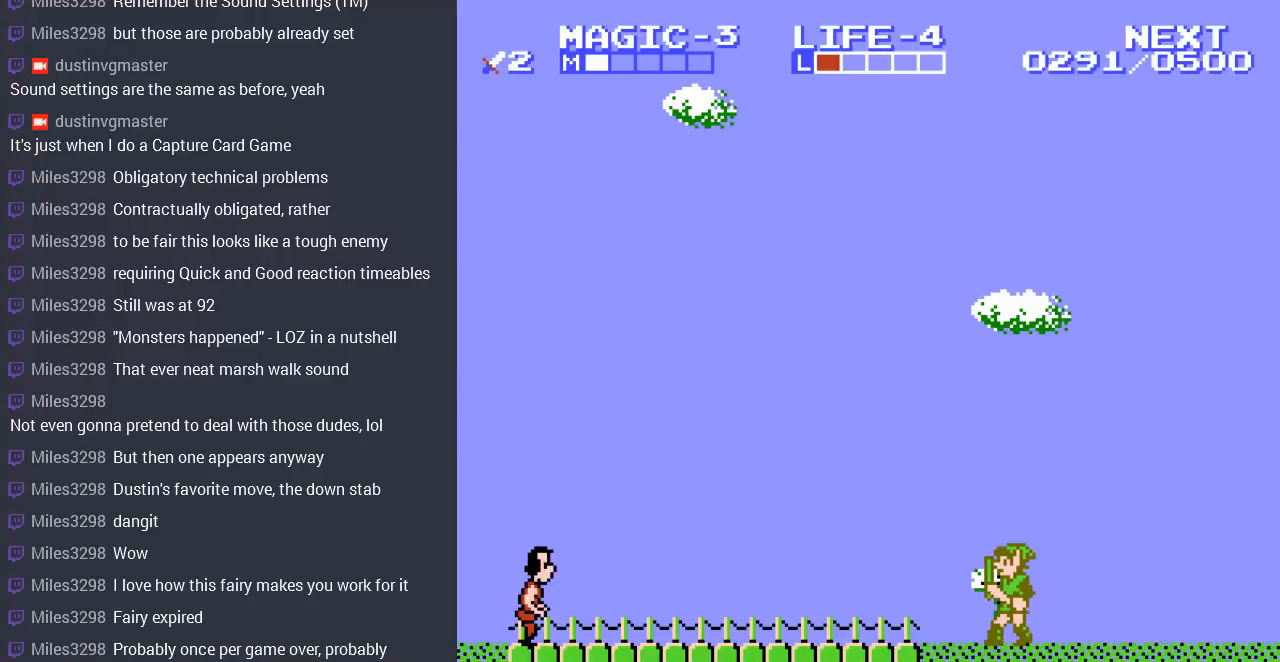
{"buttons": [], "events": [[167, "B", "up"]]}